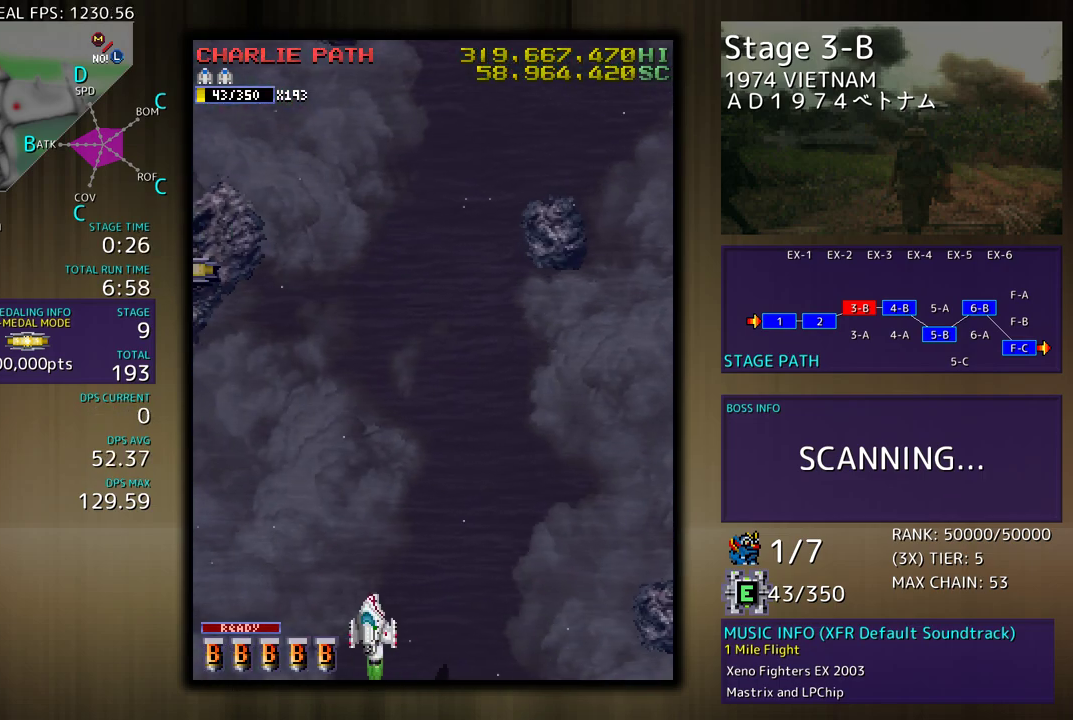
Gameplay with a controller (arcade stick); each line is a JSON object with the inputs held at the frame after it. "events" lists button and stick changes between this image and that frame as [ms after this image, input, new state], when the widget could be followed in between. Not read: L3 R3 other_buttons.
{"buttons": ["DPAD_DOWN", "DPAD_RIGHT"]}
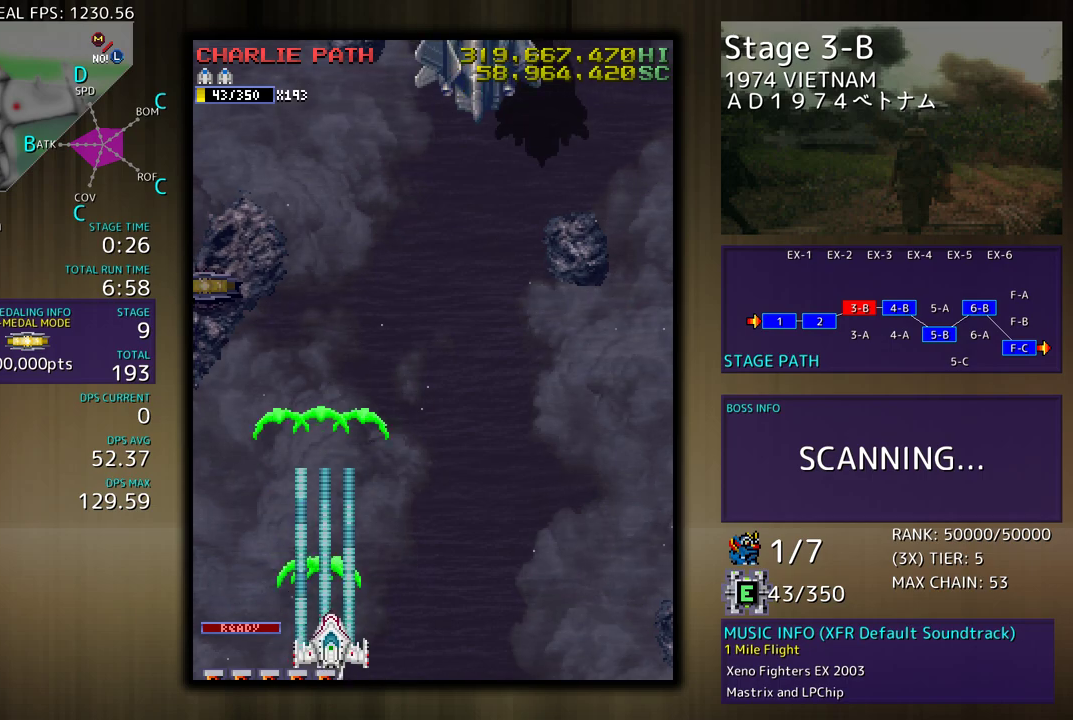
{"buttons": [], "events": [[150, "DPAD_DOWN", "up"], [183, "DPAD_DOWN", "down"], [317, "DPAD_DOWN", "up"], [333, "DPAD_RIGHT", "up"]]}
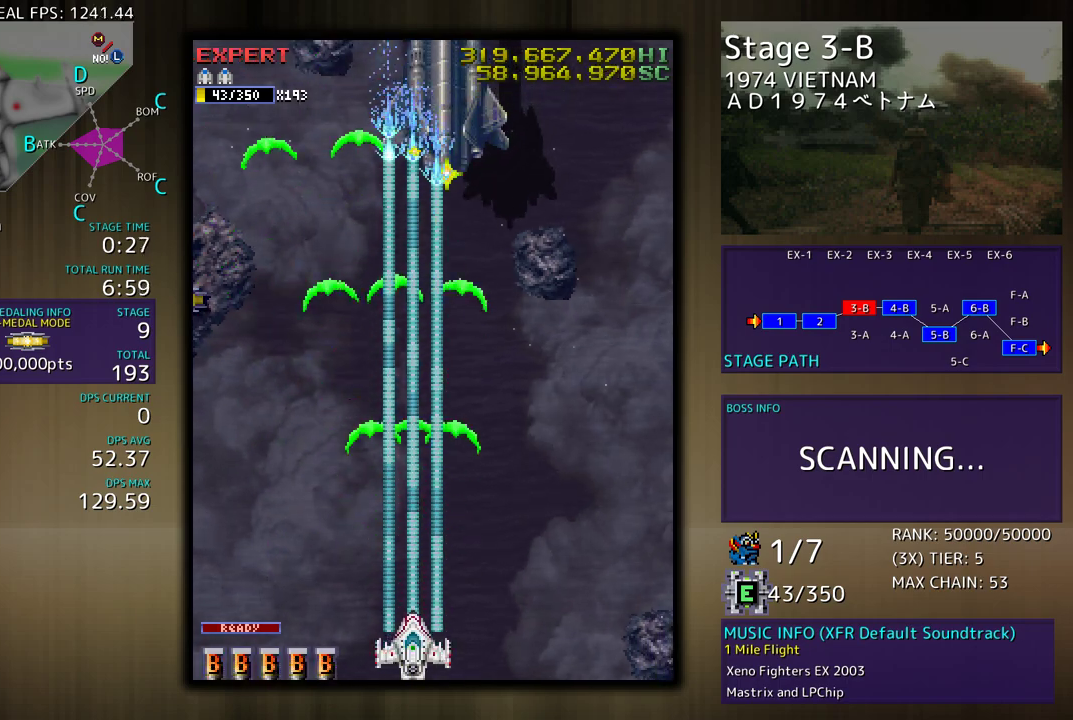
{"buttons": [], "events": []}
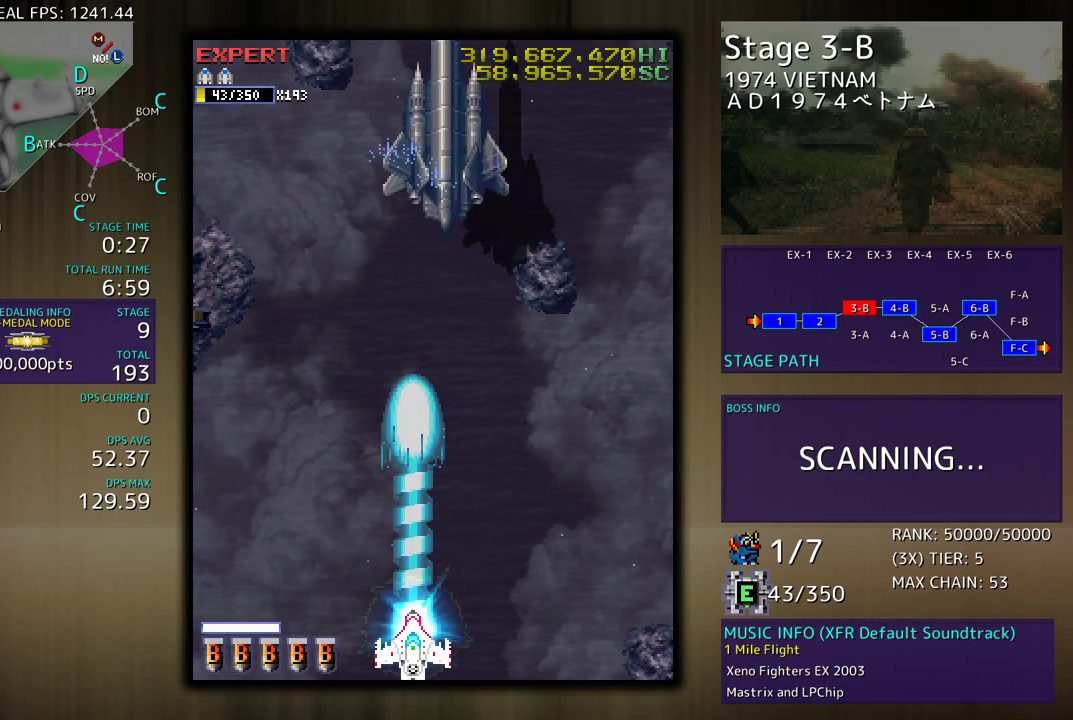
{"buttons": [], "events": []}
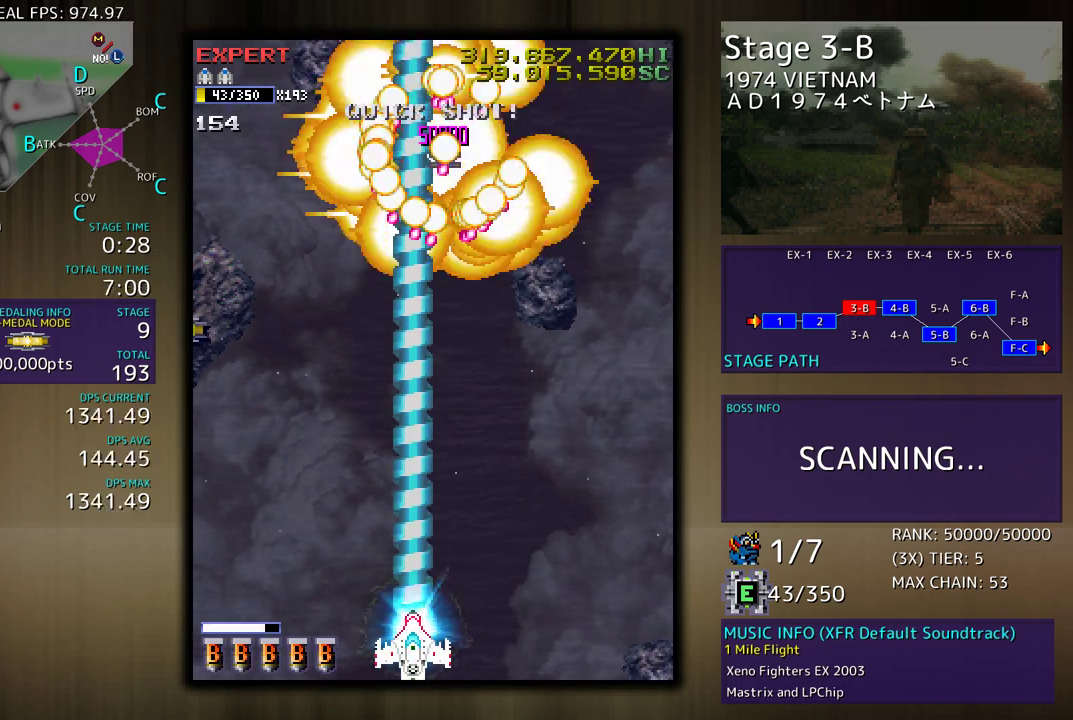
{"buttons": ["DPAD_UP", "DPAD_LEFT"], "events": [[17, "DPAD_LEFT", "down"], [33, "DPAD_UP", "down"]]}
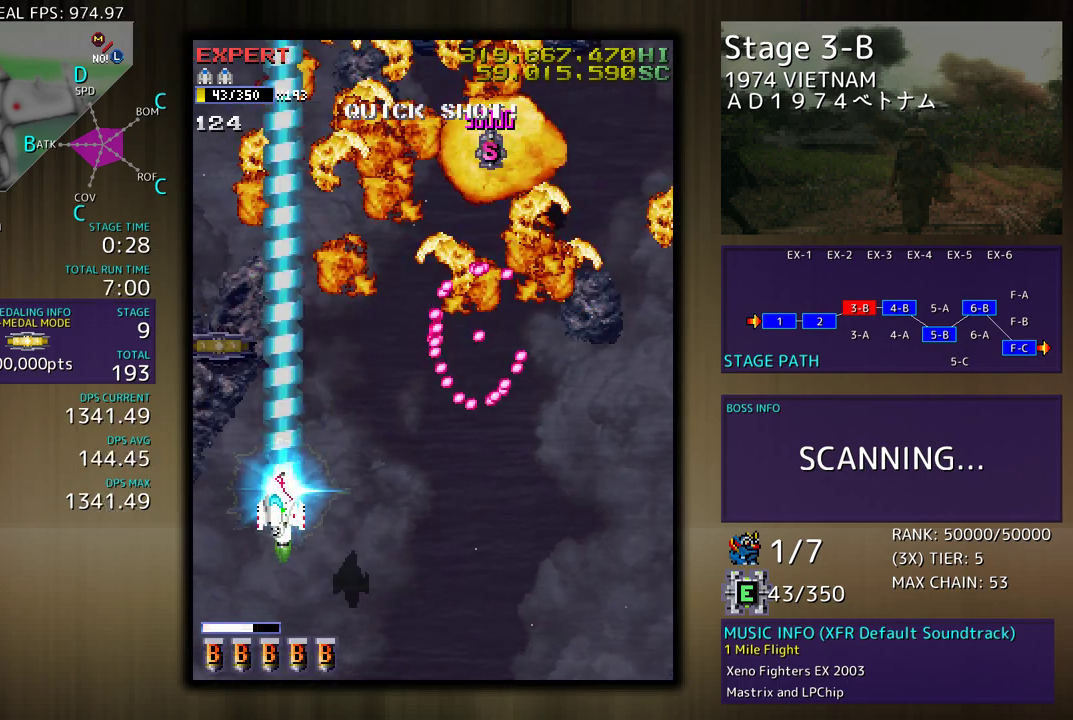
{"buttons": ["DPAD_DOWN", "DPAD_RIGHT"], "events": [[317, "DPAD_LEFT", "up"], [383, "DPAD_RIGHT", "down"], [450, "DPAD_UP", "up"], [500, "DPAD_DOWN", "down"]]}
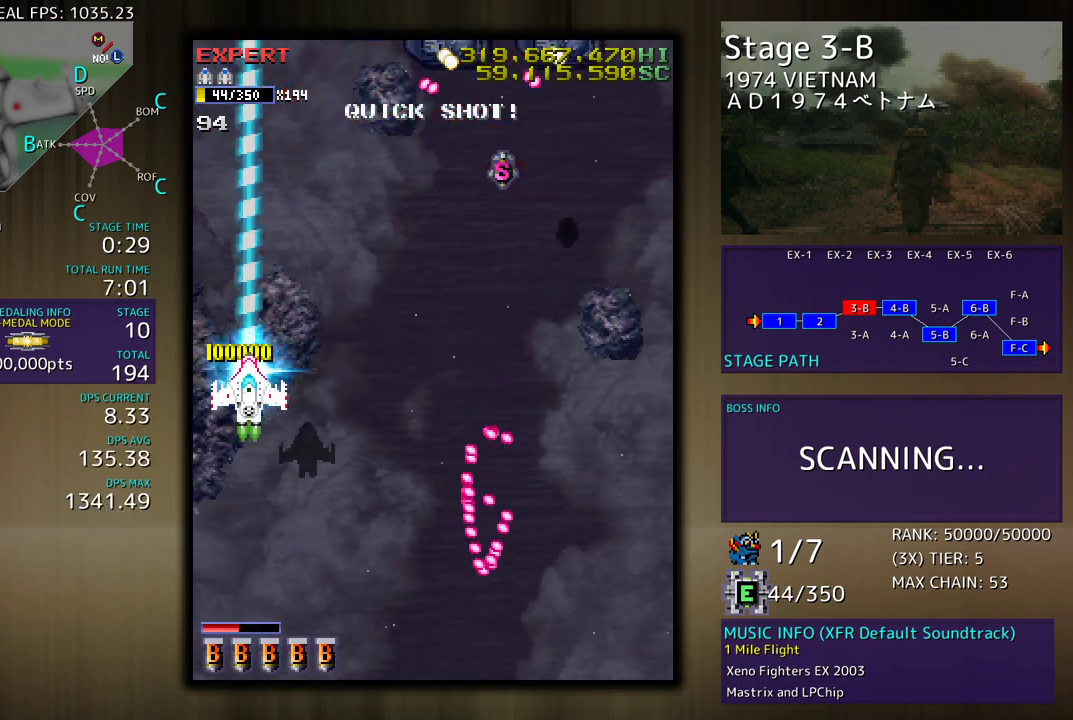
{"buttons": ["DPAD_RIGHT"], "events": [[350, "DPAD_DOWN", "up"]]}
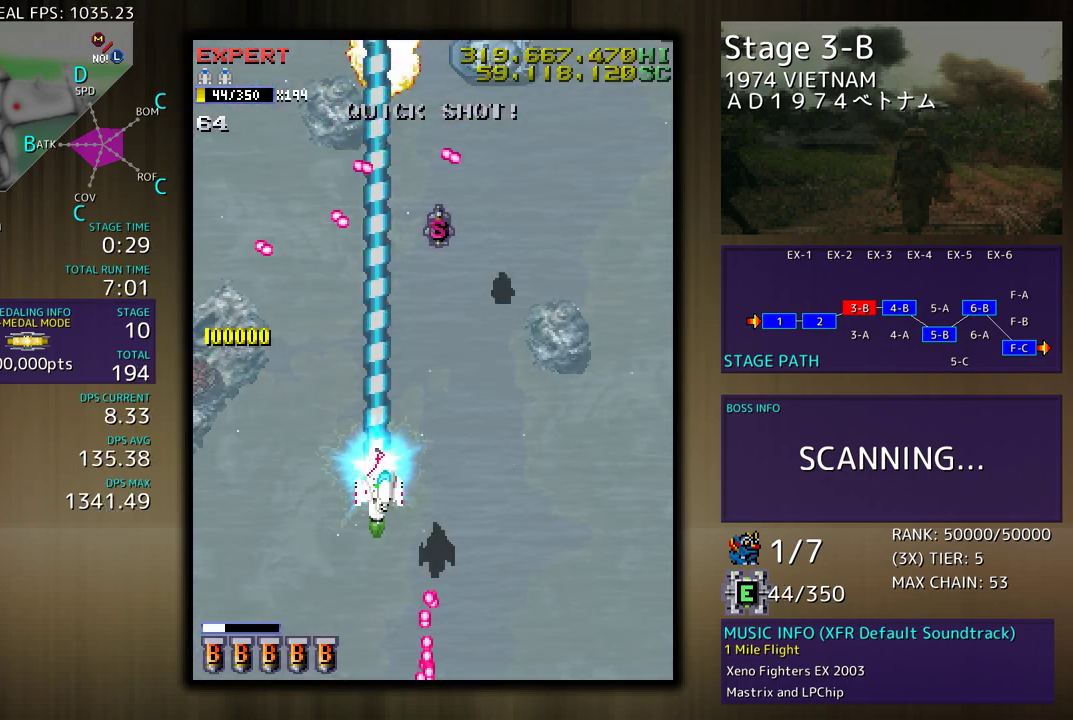
{"buttons": ["DPAD_RIGHT"], "events": []}
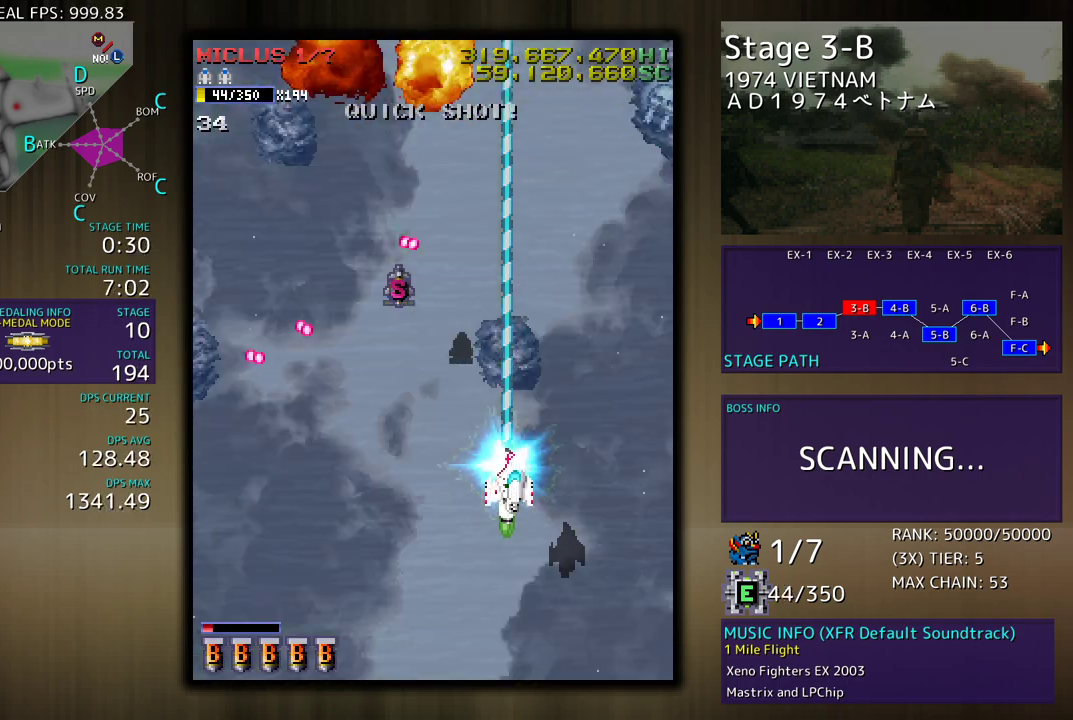
{"buttons": ["DPAD_RIGHT"], "events": []}
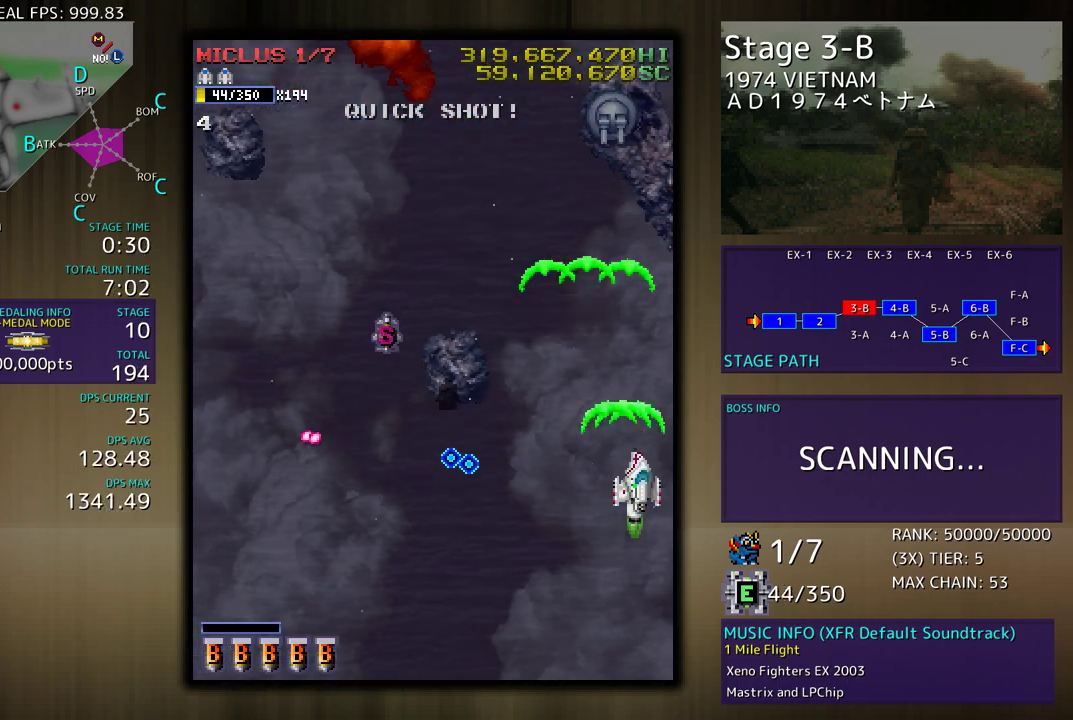
{"buttons": ["DPAD_UP", "DPAD_LEFT"], "events": [[100, "DPAD_RIGHT", "up"], [100, "DPAD_UP", "down"], [117, "DPAD_LEFT", "down"]]}
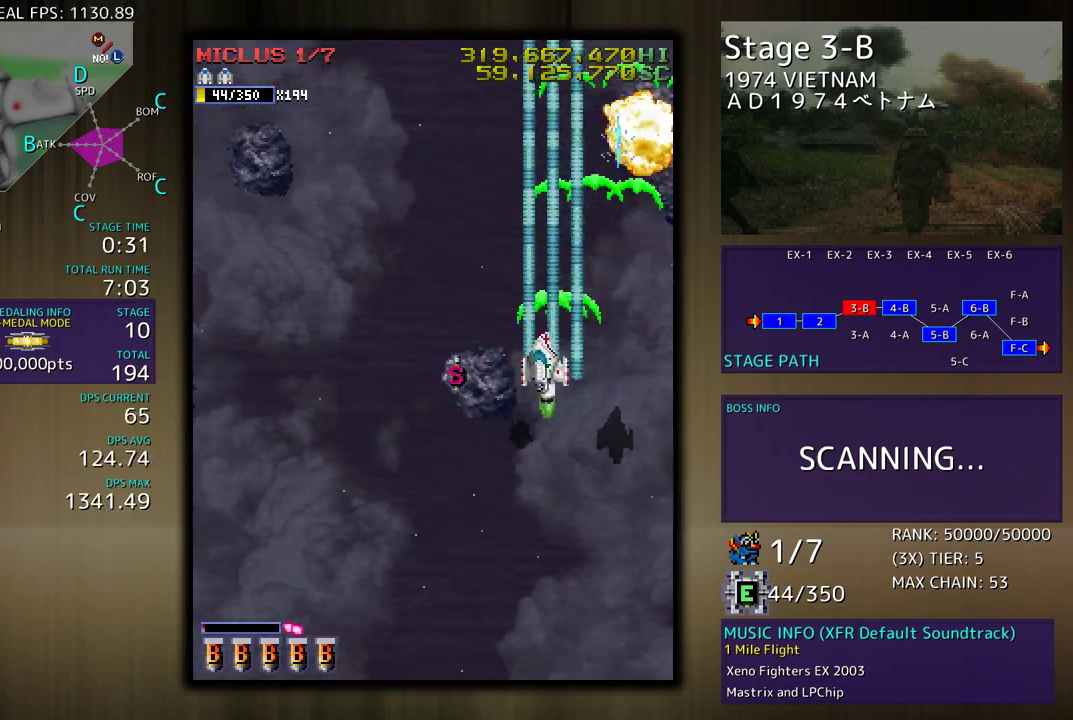
{"buttons": ["DPAD_LEFT"], "events": [[67, "DPAD_UP", "up"], [133, "DPAD_DOWN", "down"], [300, "DPAD_LEFT", "up"], [450, "DPAD_LEFT", "down"], [483, "DPAD_DOWN", "up"]]}
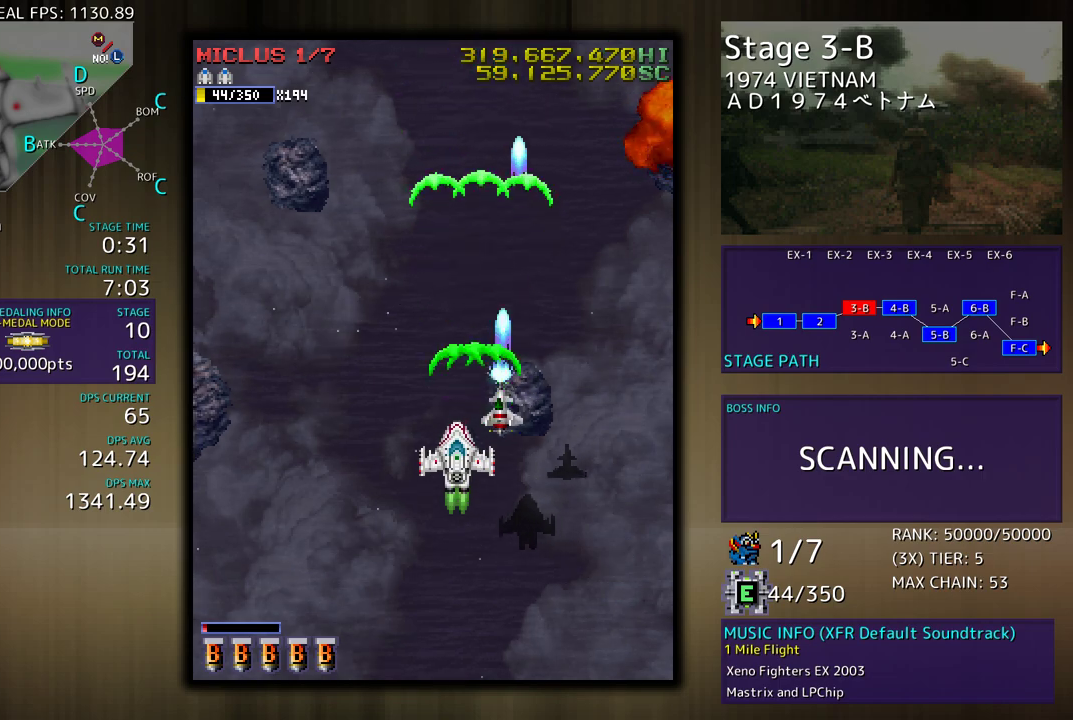
{"buttons": ["DPAD_LEFT"], "events": []}
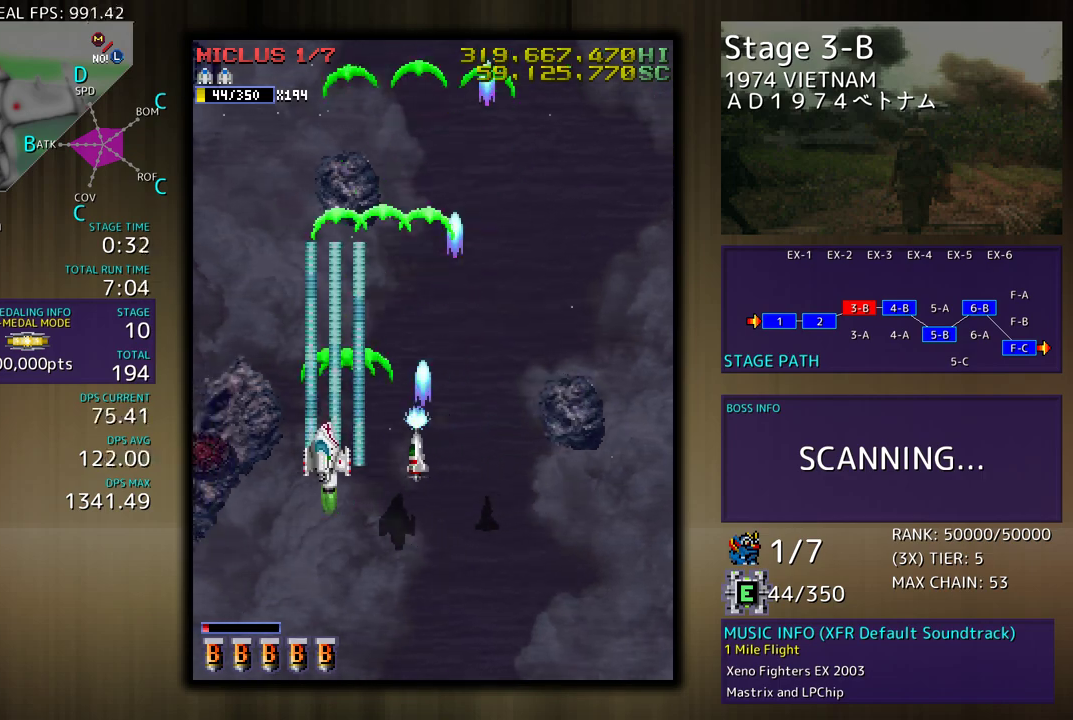
{"buttons": ["DPAD_LEFT"], "events": [[167, "DPAD_LEFT", "up"], [417, "DPAD_LEFT", "down"]]}
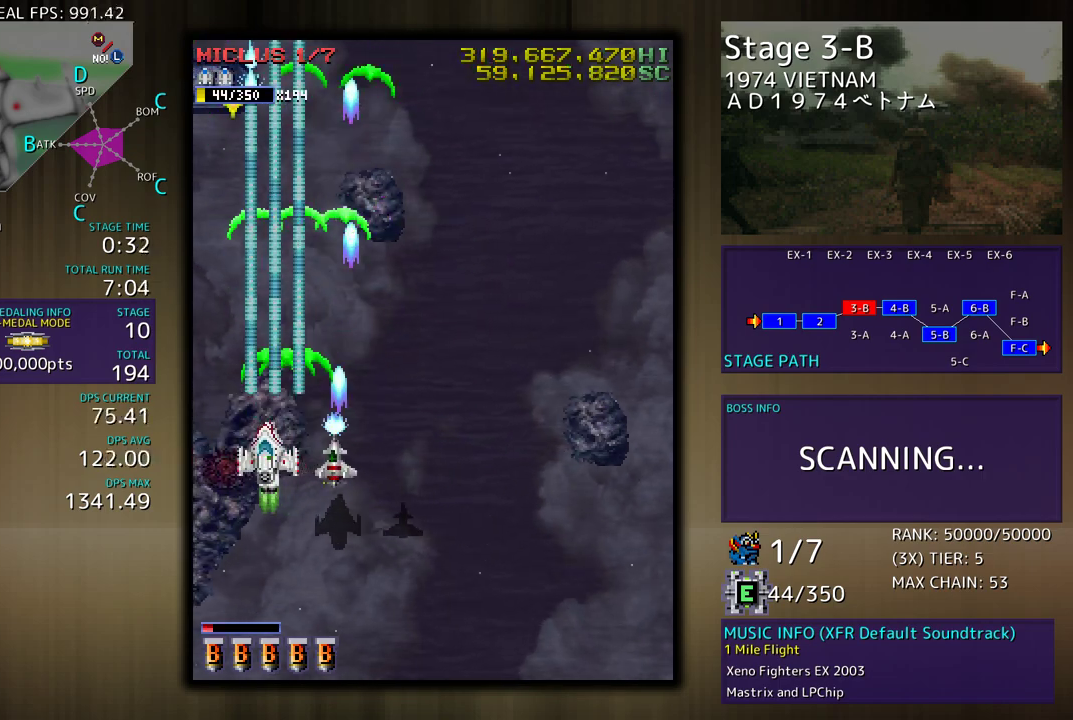
{"buttons": ["DPAD_RIGHT"], "events": [[83, "DPAD_DOWN", "down"], [167, "DPAD_LEFT", "up"], [200, "DPAD_DOWN", "up"], [350, "DPAD_RIGHT", "down"]]}
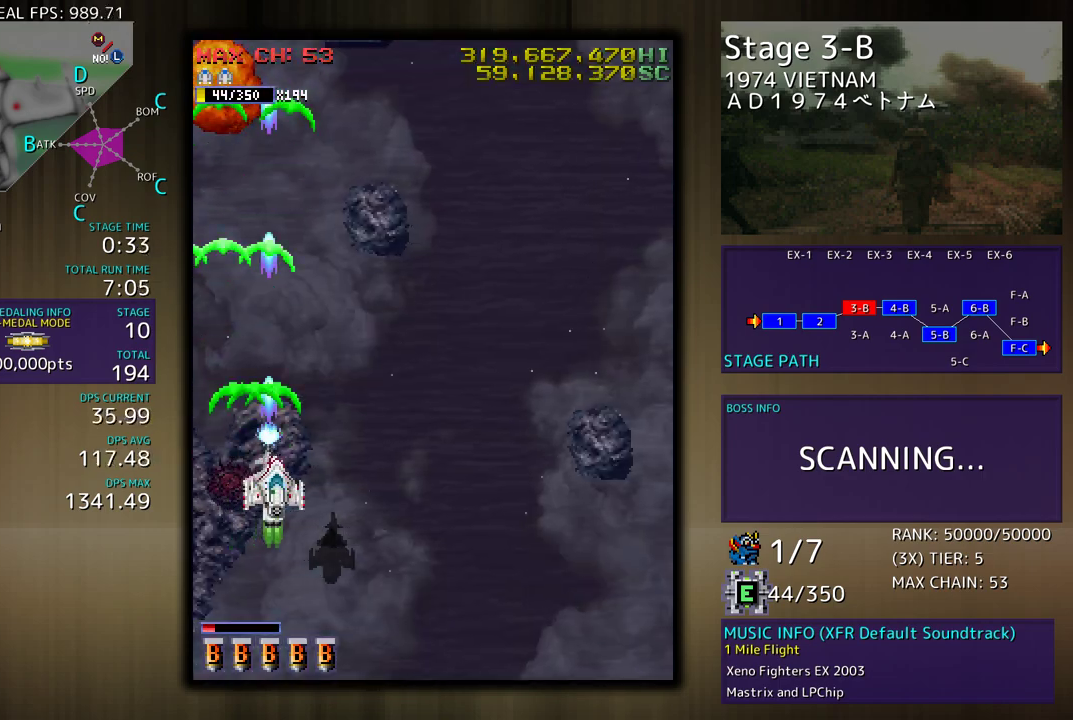
{"buttons": [], "events": [[50, "DPAD_UP", "down"], [250, "DPAD_RIGHT", "up"], [250, "DPAD_UP", "up"]]}
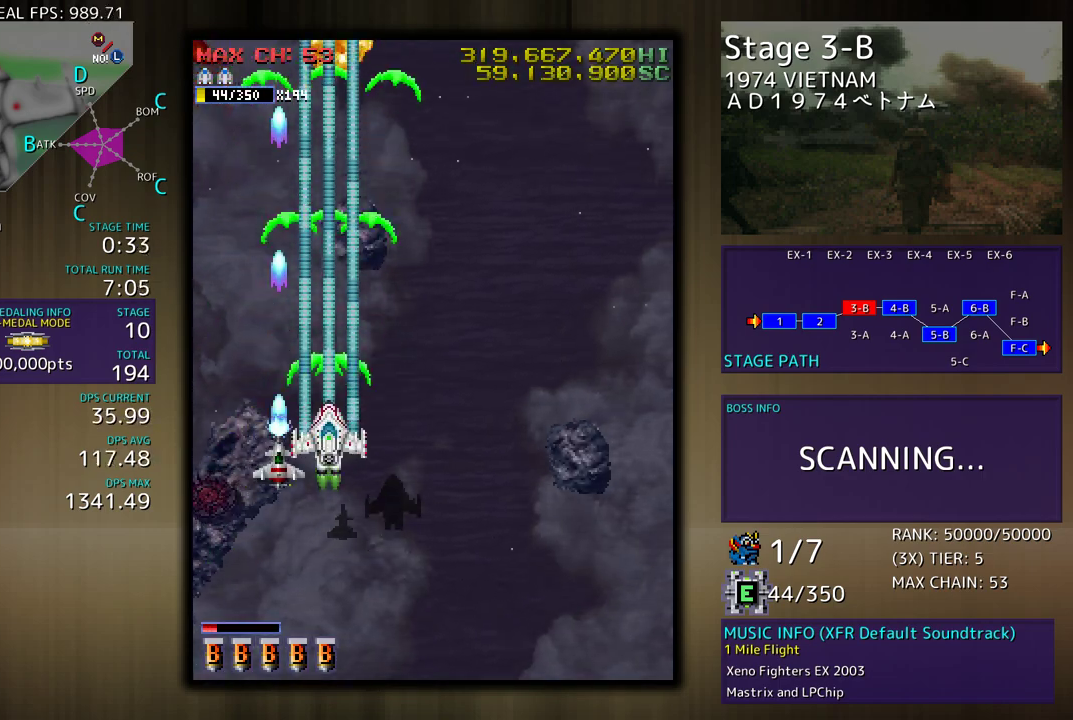
{"buttons": [], "events": [[167, "DPAD_LEFT", "down"], [400, "DPAD_DOWN", "down"], [400, "DPAD_LEFT", "up"], [433, "DPAD_DOWN", "up"]]}
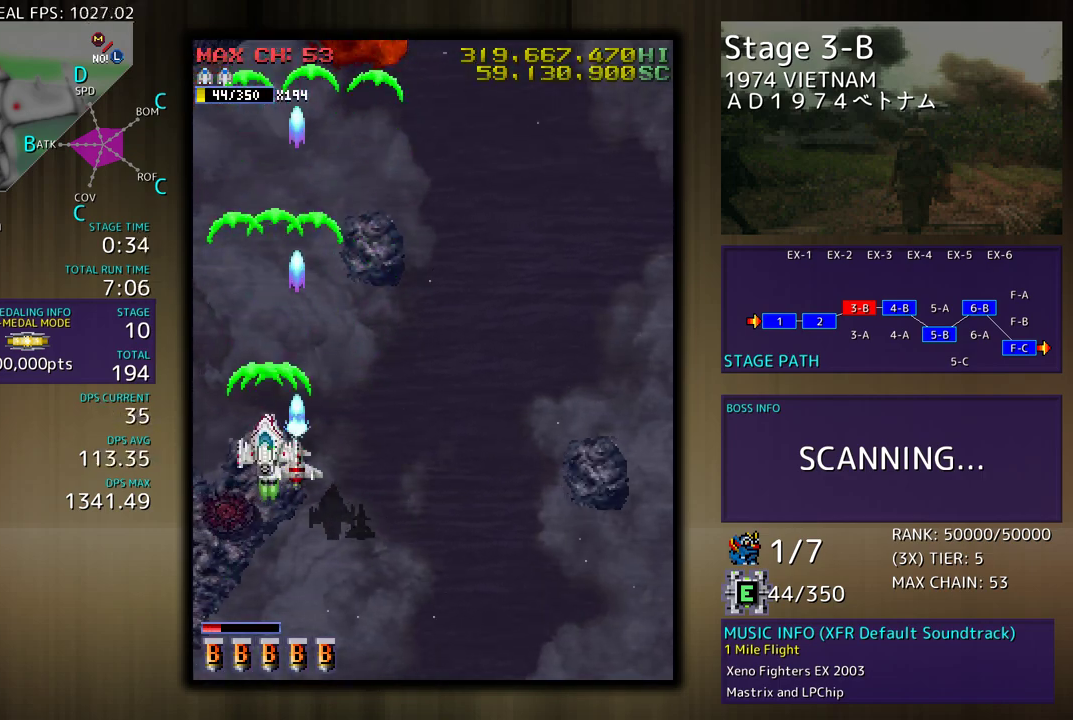
{"buttons": ["DPAD_RIGHT"], "events": [[167, "DPAD_DOWN", "down"], [183, "DPAD_RIGHT", "down"], [300, "DPAD_RIGHT", "up"], [317, "DPAD_DOWN", "up"], [500, "DPAD_RIGHT", "down"]]}
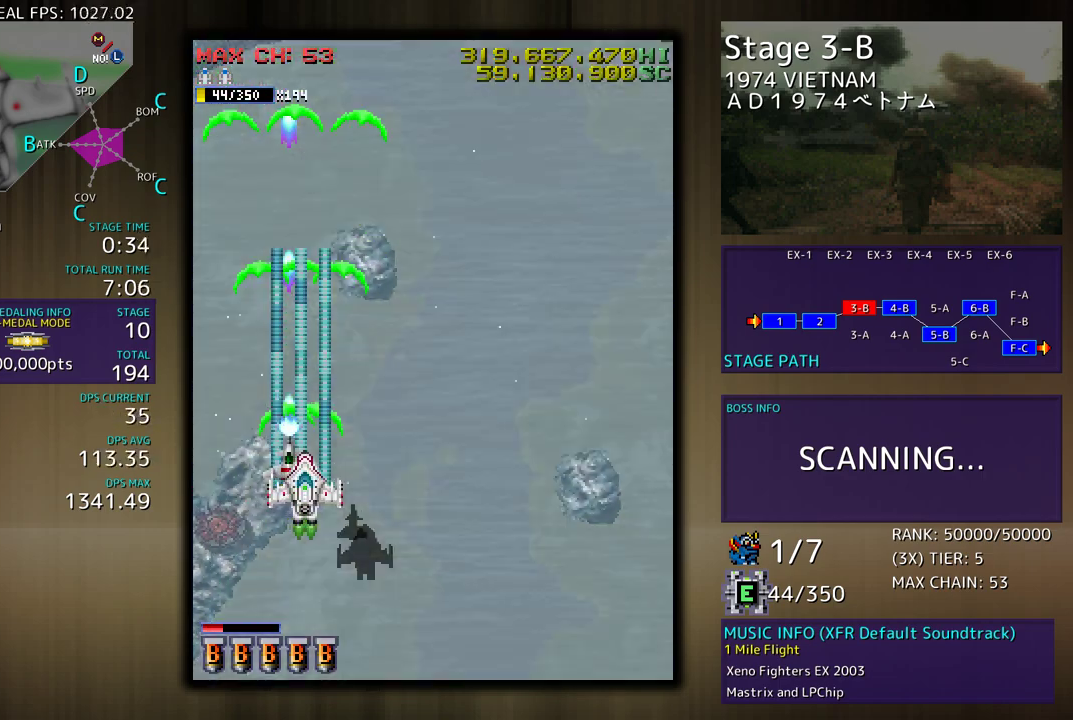
{"buttons": ["DPAD_LEFT"], "events": [[200, "DPAD_UP", "down"], [333, "DPAD_RIGHT", "up"], [383, "DPAD_LEFT", "down"], [383, "DPAD_UP", "up"]]}
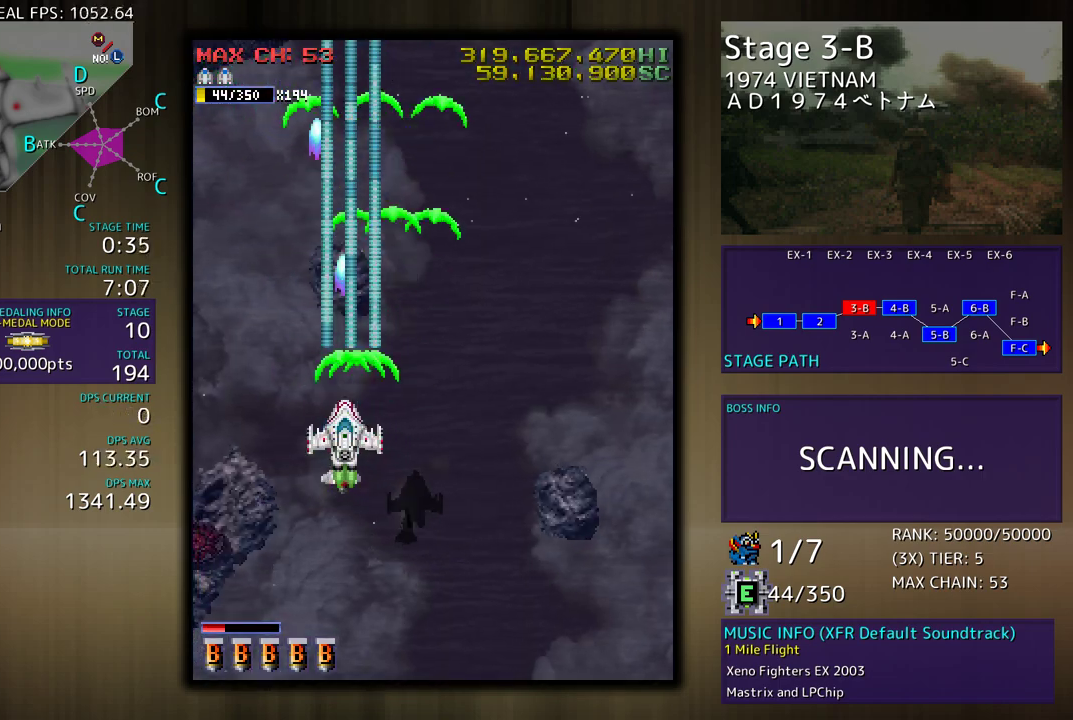
{"buttons": [], "events": [[17, "DPAD_LEFT", "up"]]}
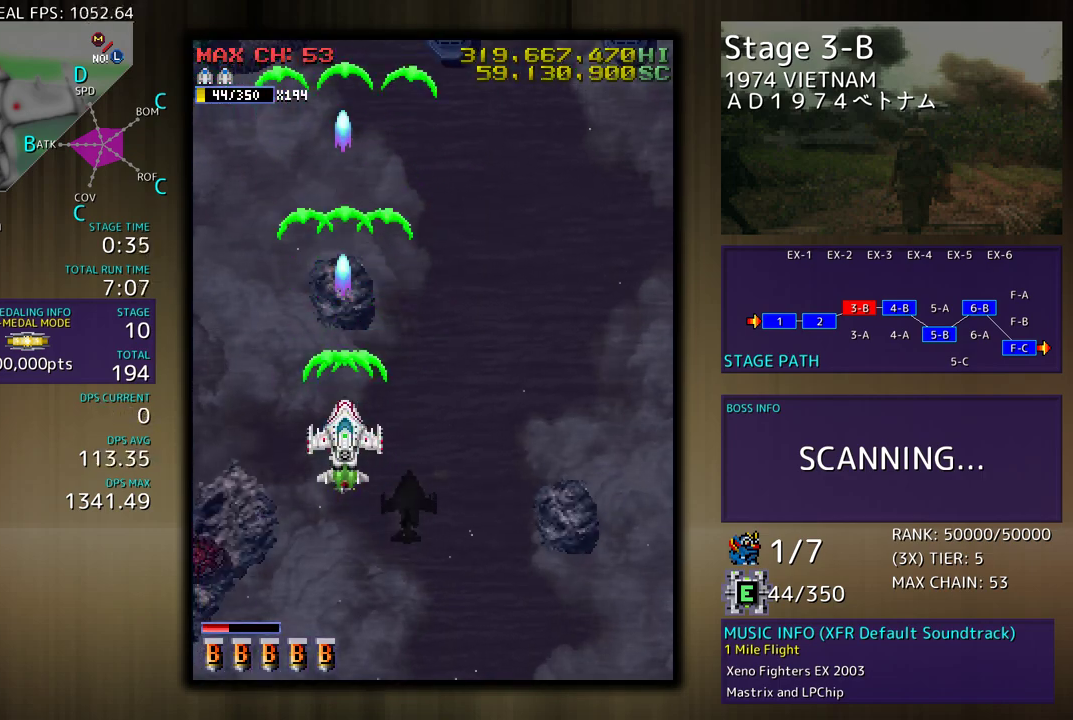
{"buttons": ["DPAD_RIGHT"], "events": [[200, "DPAD_DOWN", "down"], [267, "DPAD_RIGHT", "down"], [483, "DPAD_DOWN", "up"]]}
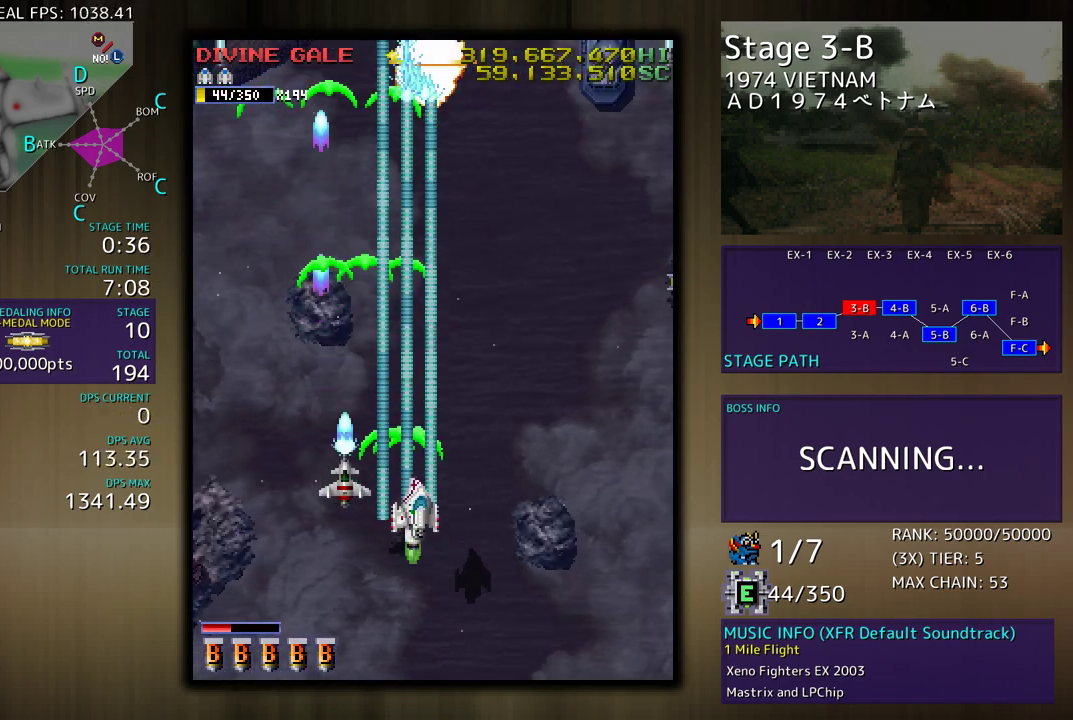
{"buttons": ["DPAD_DOWN", "DPAD_RIGHT"], "events": [[400, "DPAD_DOWN", "down"]]}
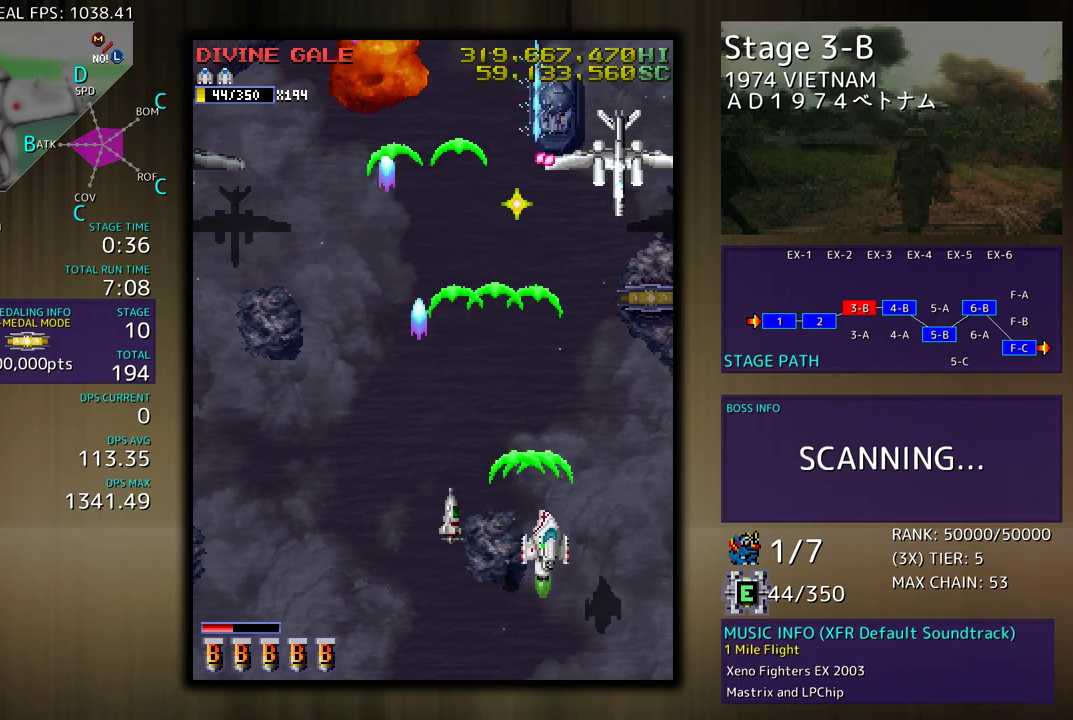
{"buttons": ["DPAD_LEFT"], "events": [[100, "DPAD_LEFT", "down"], [100, "DPAD_RIGHT", "up"], [117, "DPAD_DOWN", "up"], [300, "DPAD_DOWN", "down"], [367, "DPAD_DOWN", "up"]]}
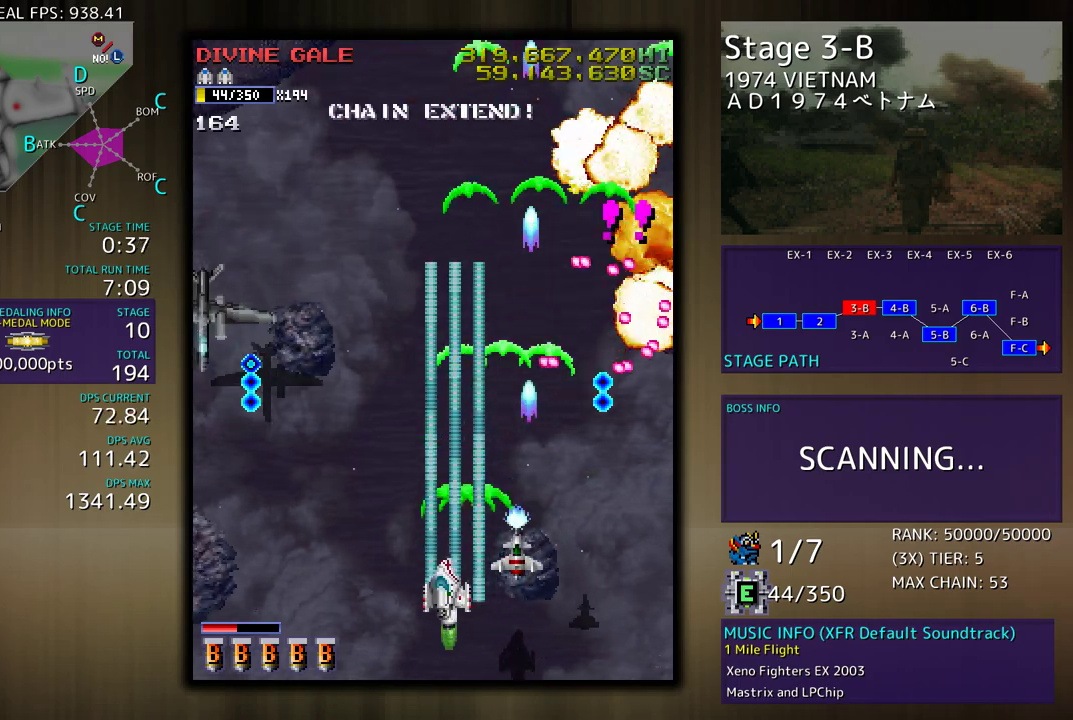
{"buttons": ["DPAD_LEFT"], "events": [[150, "DPAD_LEFT", "up"], [417, "DPAD_LEFT", "down"]]}
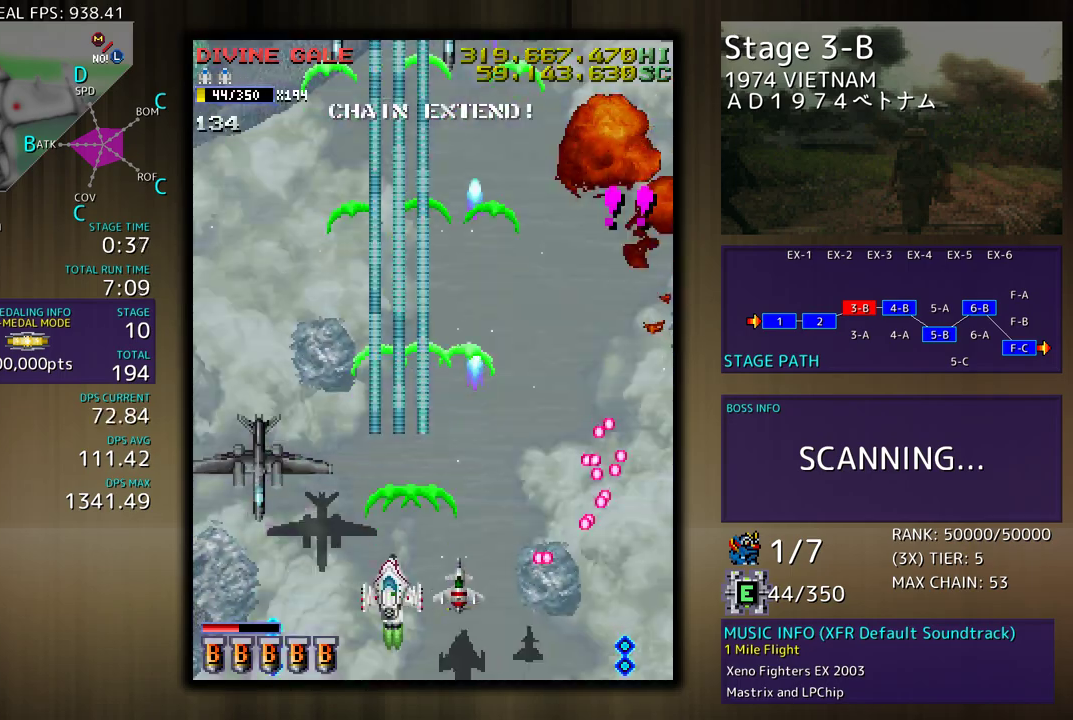
{"buttons": ["DPAD_LEFT"], "events": [[83, "DPAD_DOWN", "down"], [367, "DPAD_DOWN", "up"]]}
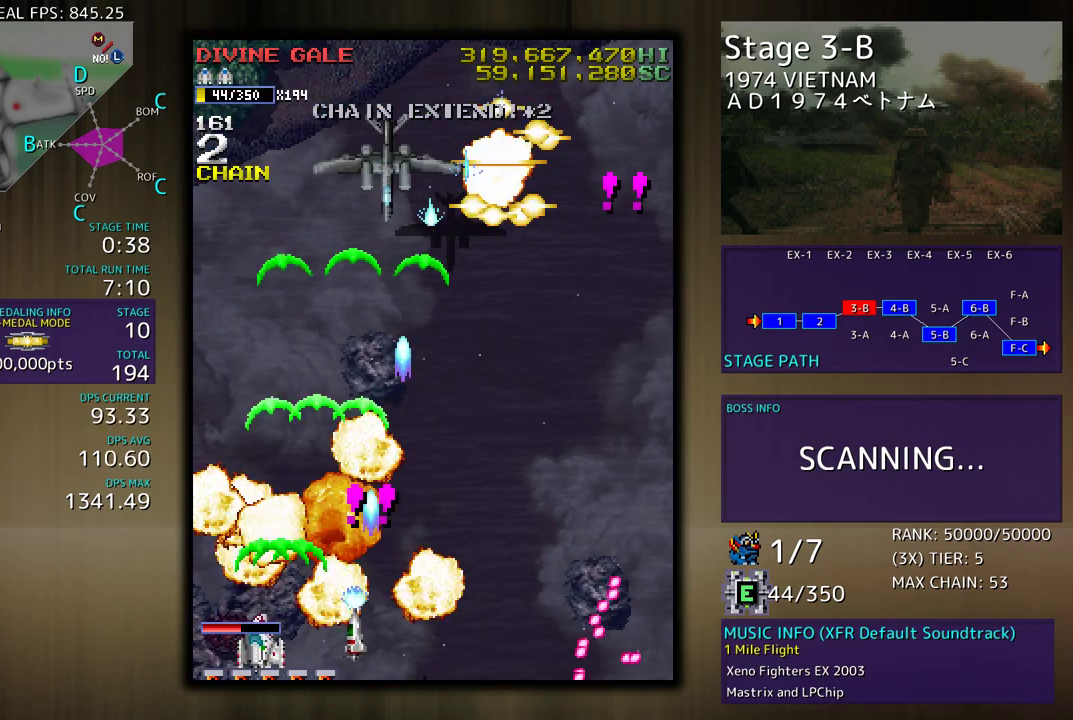
{"buttons": ["DPAD_UP"], "events": [[50, "DPAD_UP", "down"], [183, "DPAD_LEFT", "up"], [200, "DPAD_RIGHT", "down"], [250, "DPAD_RIGHT", "up"], [283, "DPAD_LEFT", "down"], [417, "DPAD_LEFT", "up"], [433, "DPAD_RIGHT", "down"], [467, "DPAD_RIGHT", "up"]]}
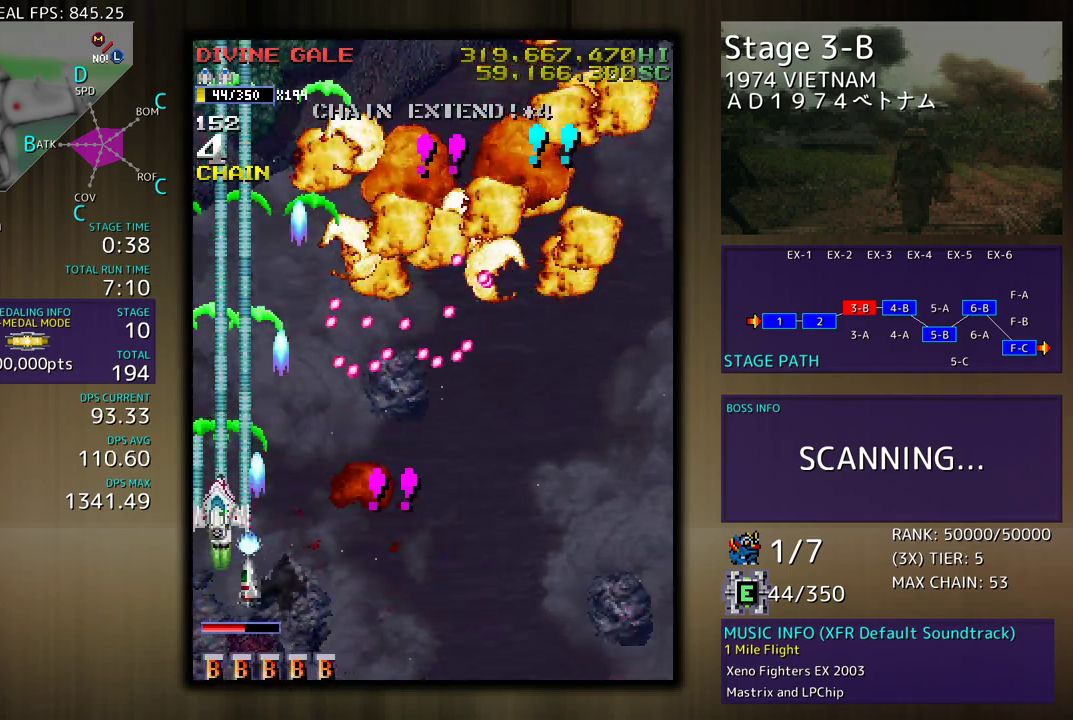
{"buttons": ["DPAD_UP", "DPAD_RIGHT"], "events": [[467, "DPAD_RIGHT", "down"]]}